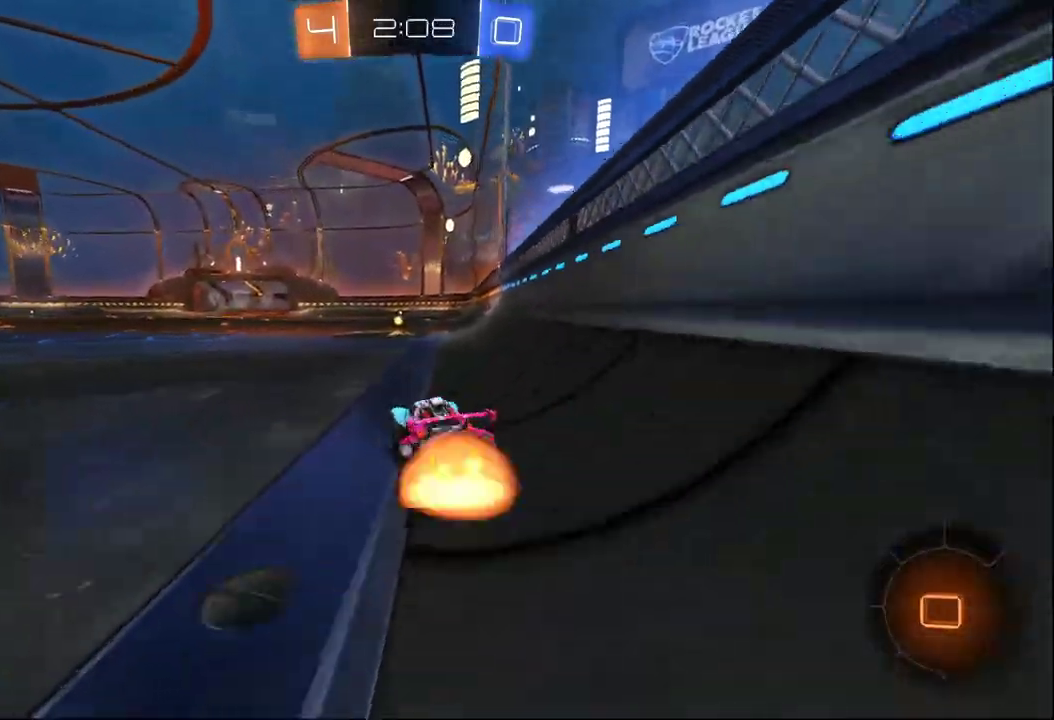
Gameplay with a controller (Xbox layout); each line is a JSON object with the inputs held at the frame after it. "events" lists button and stick changes between this image and that frame as [ms after this image, input, new state], when the widget could be followed in between.
{"buttons": ["R2"], "left_stick": "down-left", "right_stick": "center"}
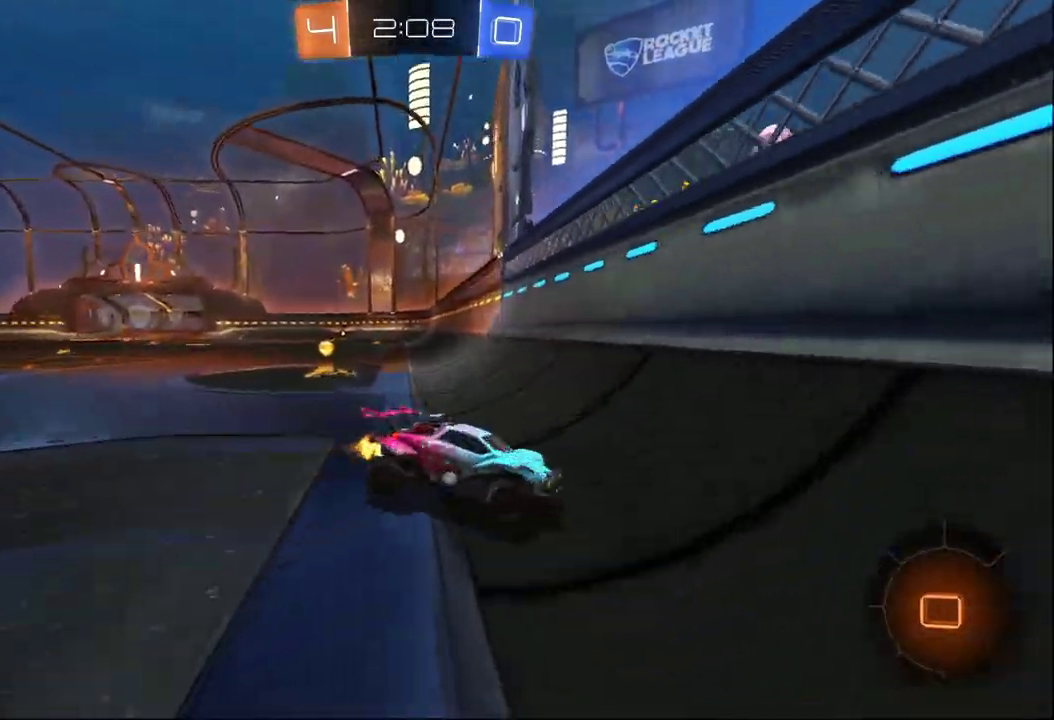
{"buttons": ["L2"], "left_stick": "right", "right_stick": "center", "events": [[167, "Y", "down"], [167, "left_stick", "center"], [183, "L2", "down"], [200, "R2", "up"], [233, "Y", "up"], [400, "left_stick", "right"]]}
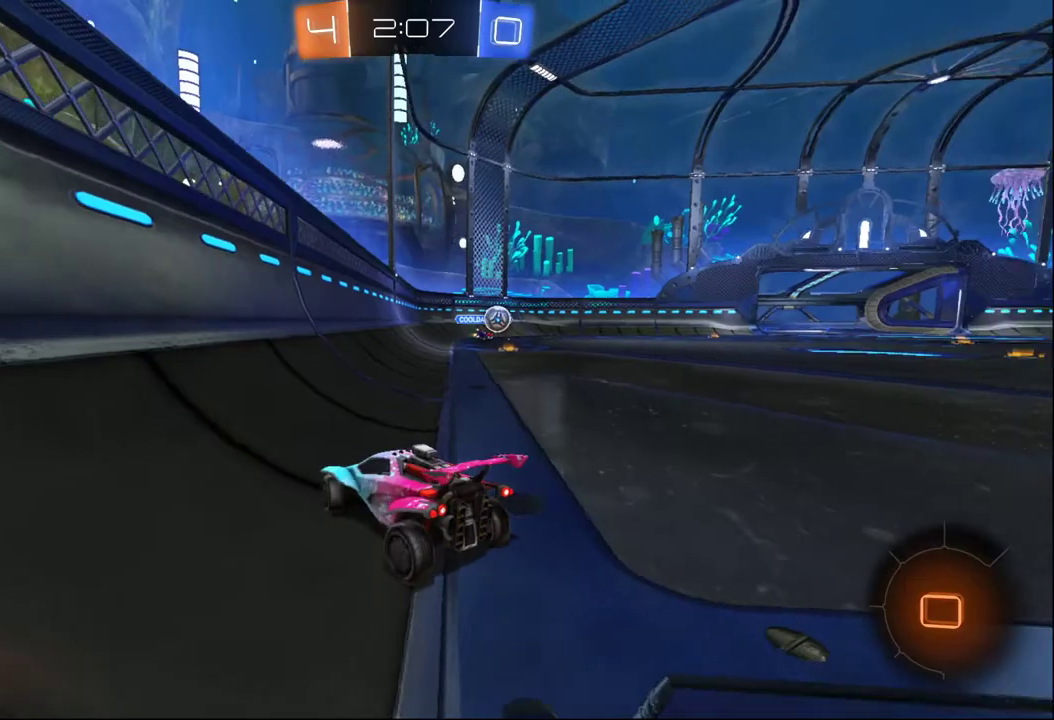
{"buttons": ["L2"], "left_stick": "left", "right_stick": "center", "events": [[17, "left_stick", "center"], [450, "left_stick", "left"]]}
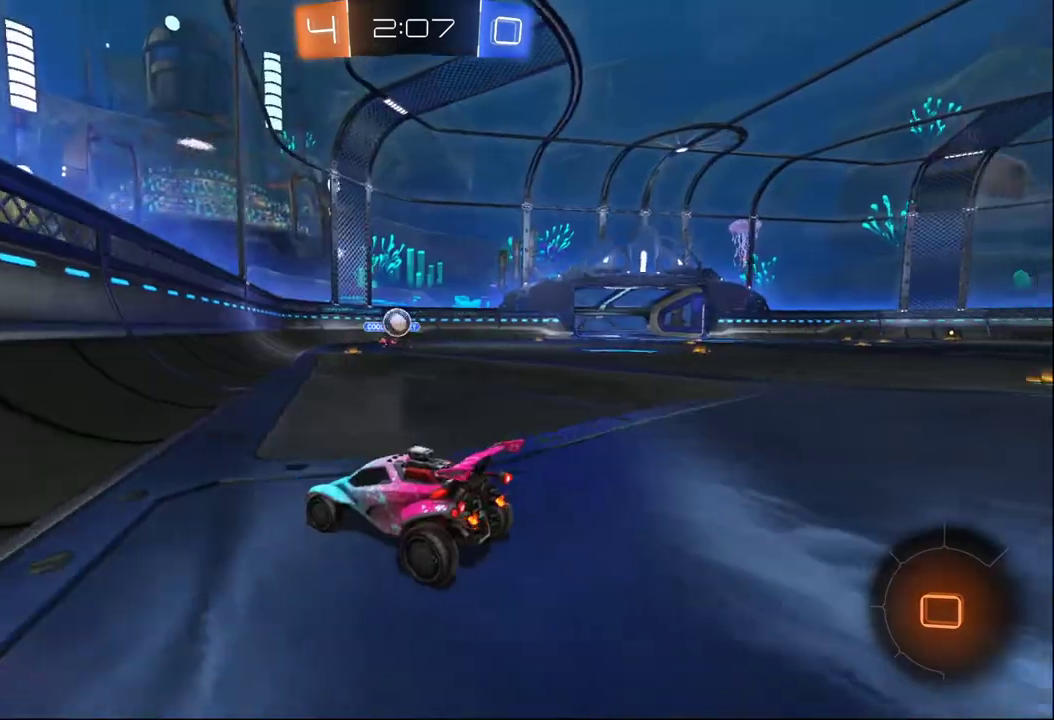
{"buttons": ["L2"], "left_stick": "left", "right_stick": "center", "events": []}
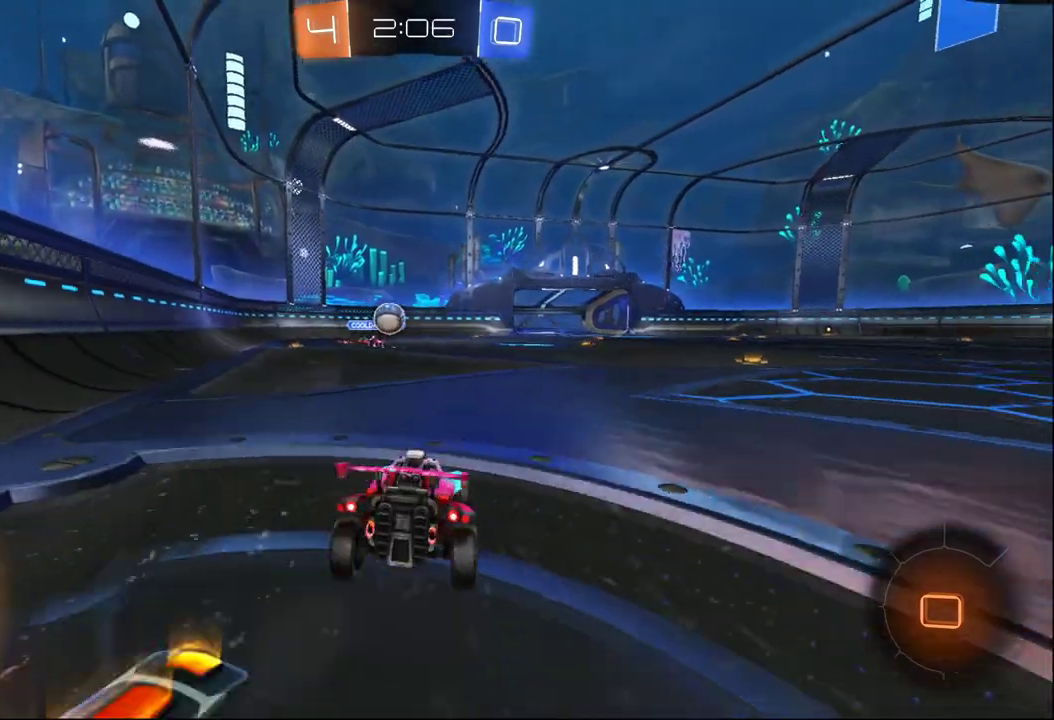
{"buttons": ["L2"], "left_stick": "up-right", "right_stick": "center", "events": [[67, "left_stick", "right"], [400, "left_stick", "up-right"]]}
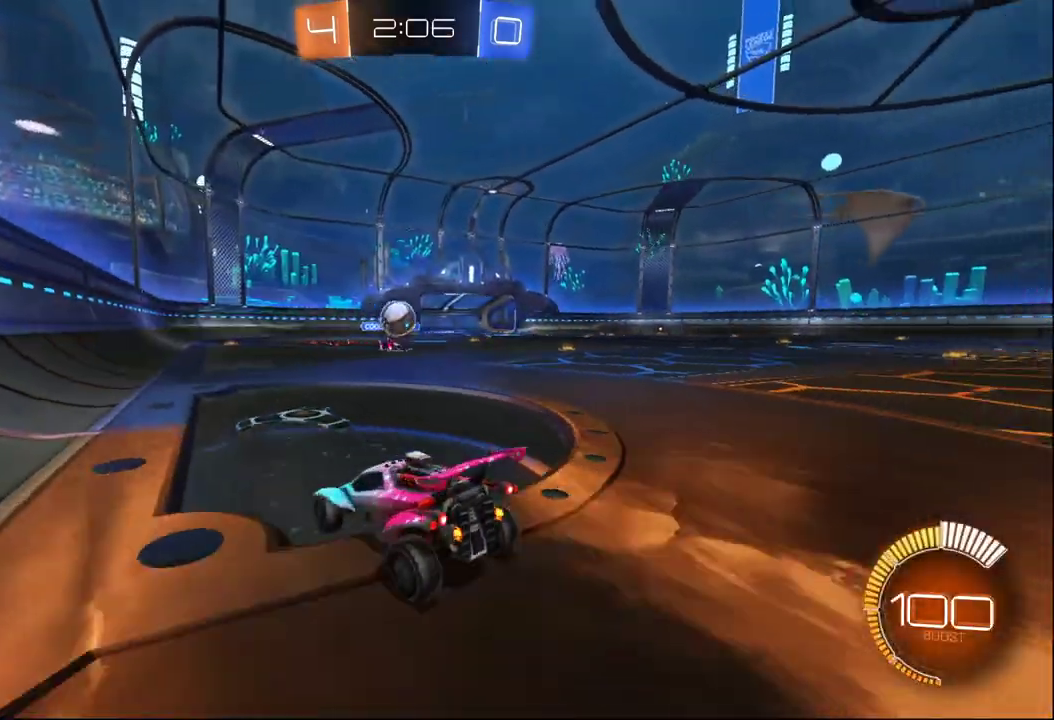
{"buttons": ["A", "L1", "R2", "L3"], "left_stick": "down-left", "right_stick": "center"}
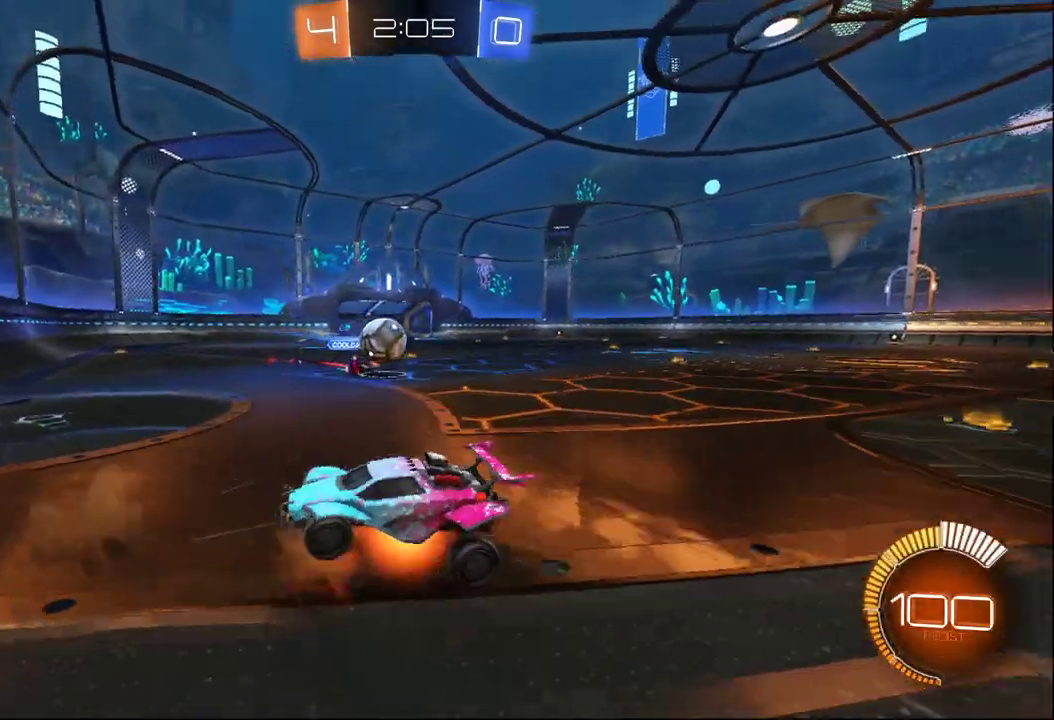
{"buttons": ["B", "X", "L1", "R2"], "left_stick": "up-left", "right_stick": "center", "events": [[17, "B", "down"], [150, "X", "down"], [200, "A", "up"], [300, "left_stick", "up-left"], [317, "L3", "up"]]}
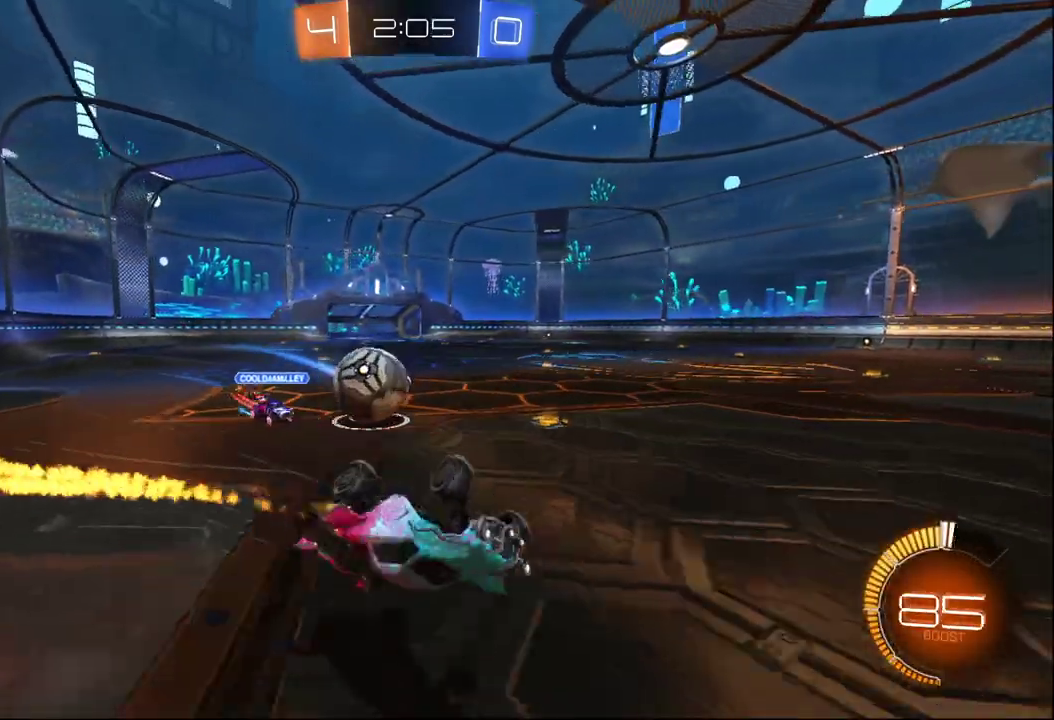
{"buttons": ["R2"], "left_stick": "up-left", "right_stick": "center"}